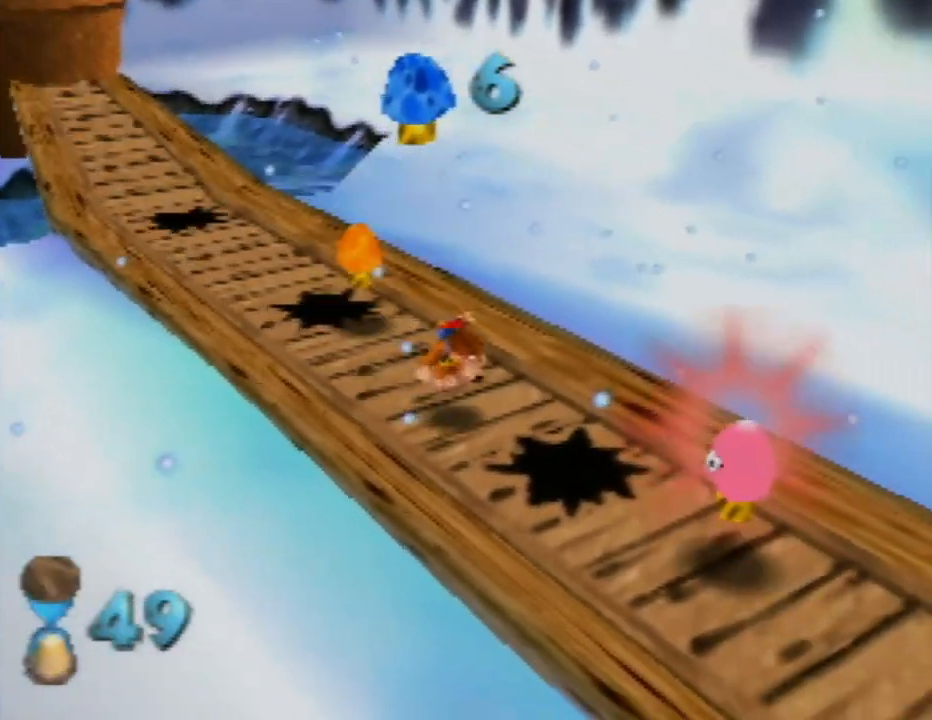
Gameplay with a controller (Nintendo layout); each line is a JSON object with the inputs held at the frame after it. "events" lists button and stick changes between this image and that frame as [ms after this image, input, new state], when the widget could be followed in between. Not read: L1 L3 R1 R3.
{"buttons": [], "left_stick": "center", "events": [[467, "B", "up"]]}
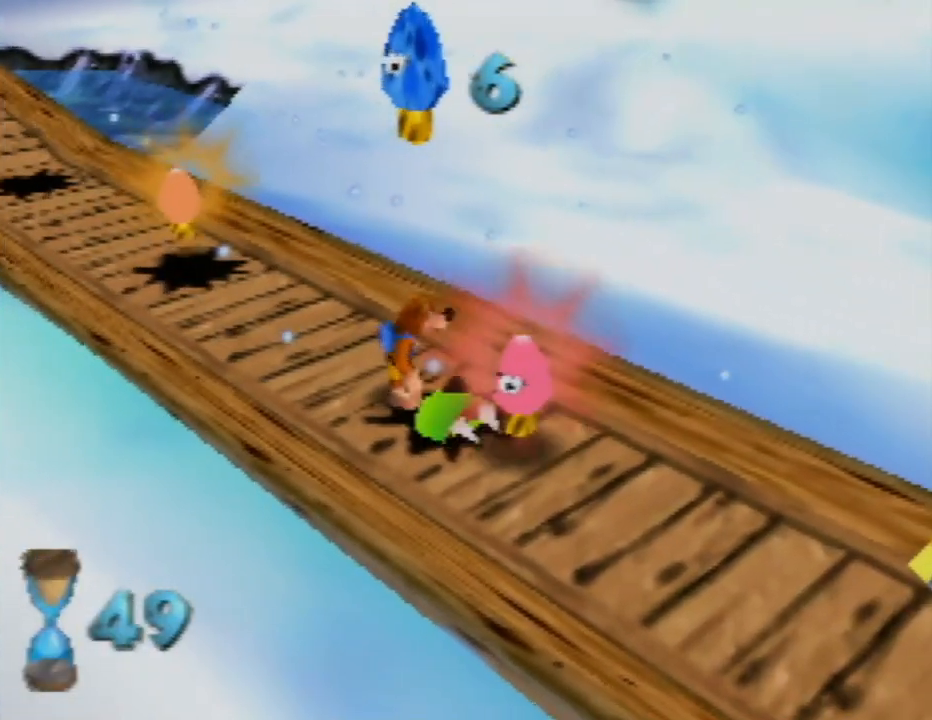
{"buttons": ["B"], "left_stick": "center", "events": [[317, "A", "down"], [350, "B", "down"], [400, "A", "up"]]}
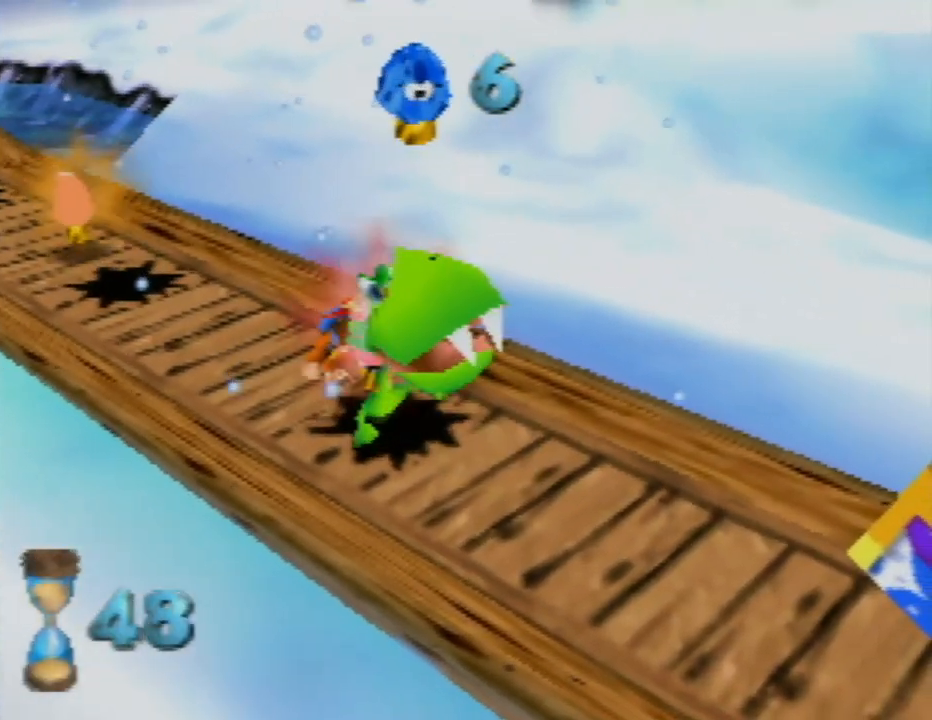
{"buttons": [], "left_stick": "up-left", "events": [[17, "left_stick", "down-right"], [117, "B", "up"], [150, "left_stick", "center"], [183, "B", "down"], [250, "left_stick", "up-left"], [317, "B", "up"]]}
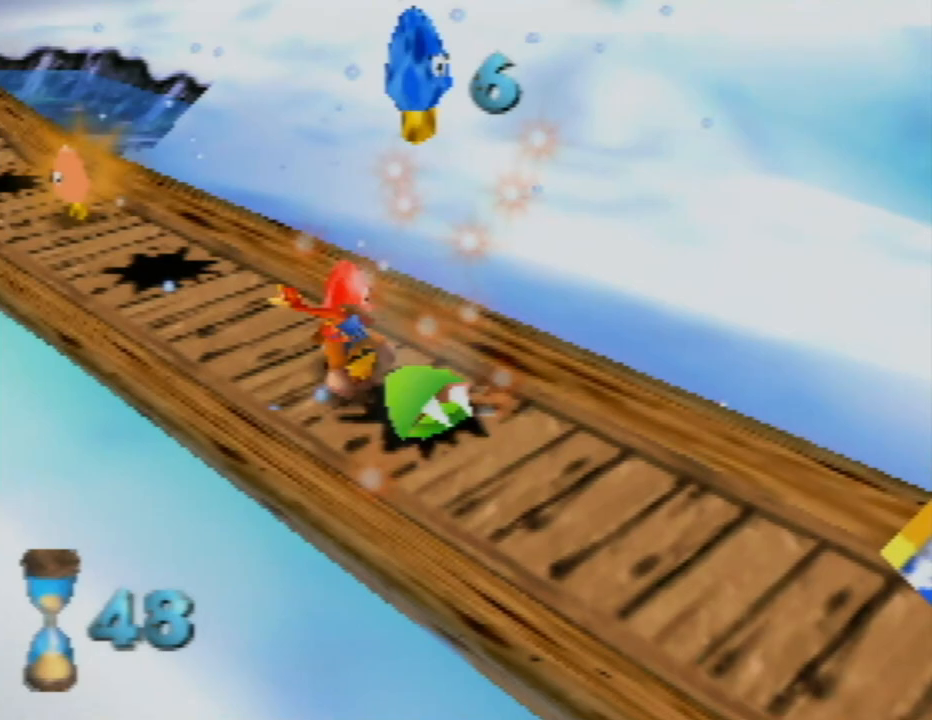
{"buttons": [], "left_stick": "up-left", "events": []}
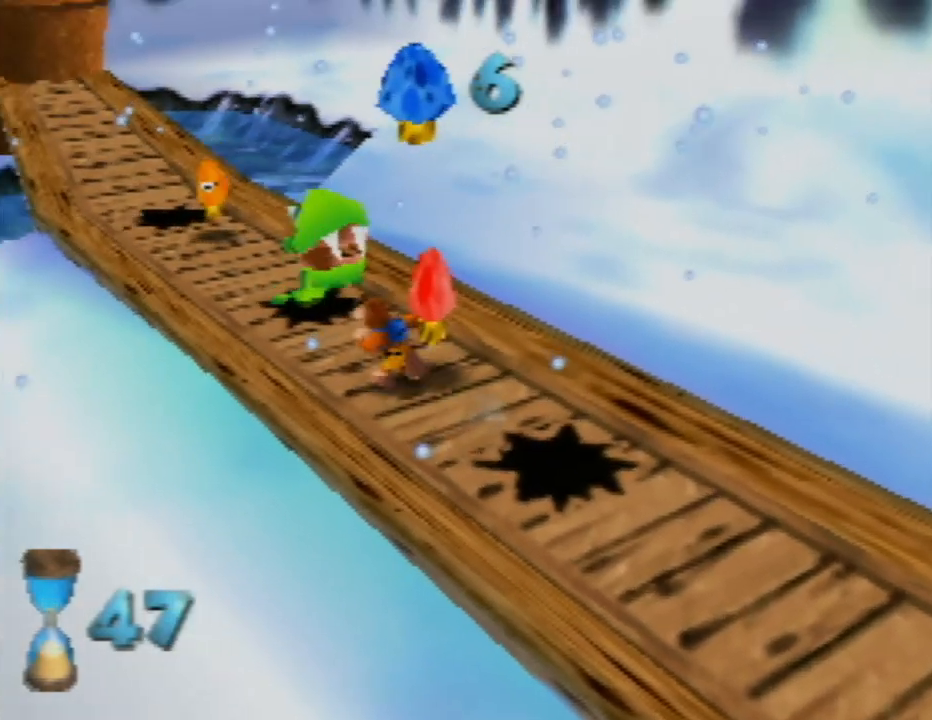
{"buttons": [], "left_stick": "center", "events": [[33, "A", "down"], [50, "B", "down"], [100, "A", "up"], [167, "left_stick", "up"], [300, "B", "up"], [417, "left_stick", "center"]]}
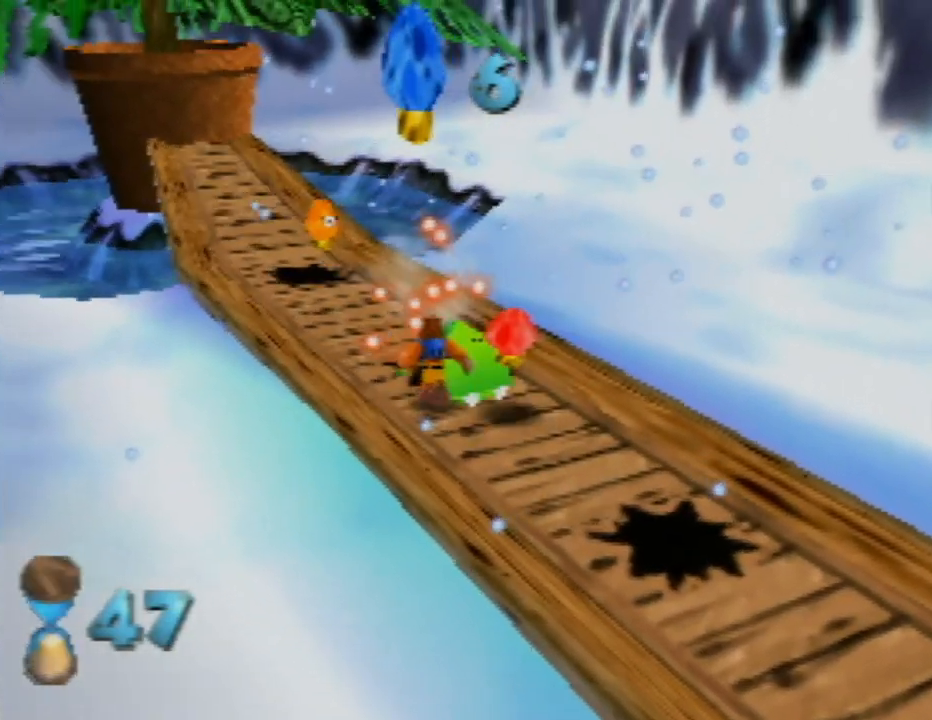
{"buttons": [], "left_stick": "up-left", "events": [[200, "left_stick", "up"], [350, "left_stick", "up-left"]]}
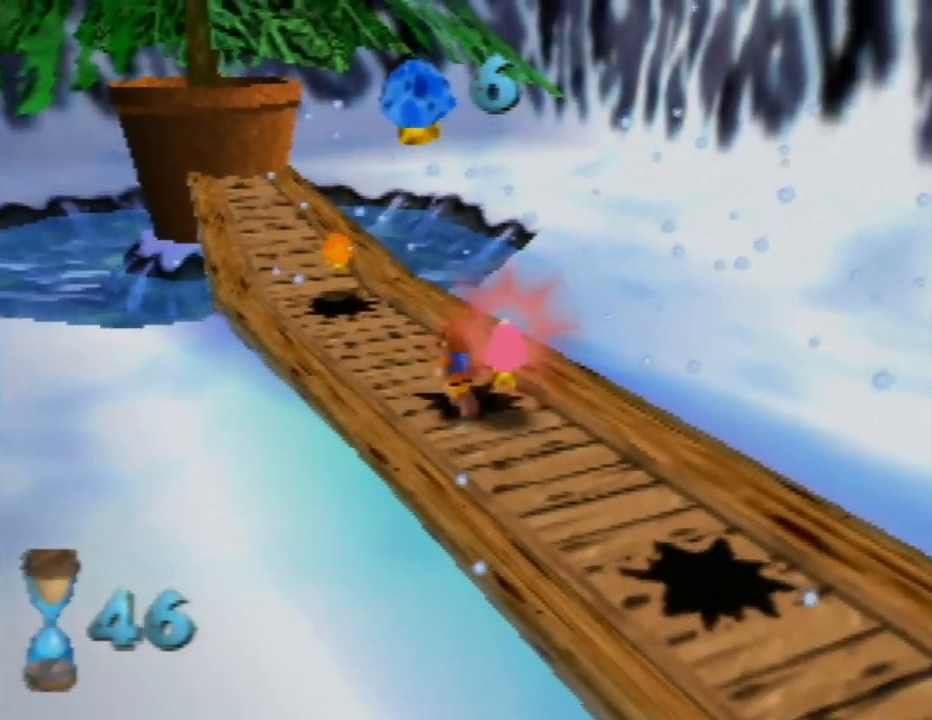
{"buttons": [], "left_stick": "up-left", "events": [[150, "left_stick", "up"], [433, "left_stick", "up-left"]]}
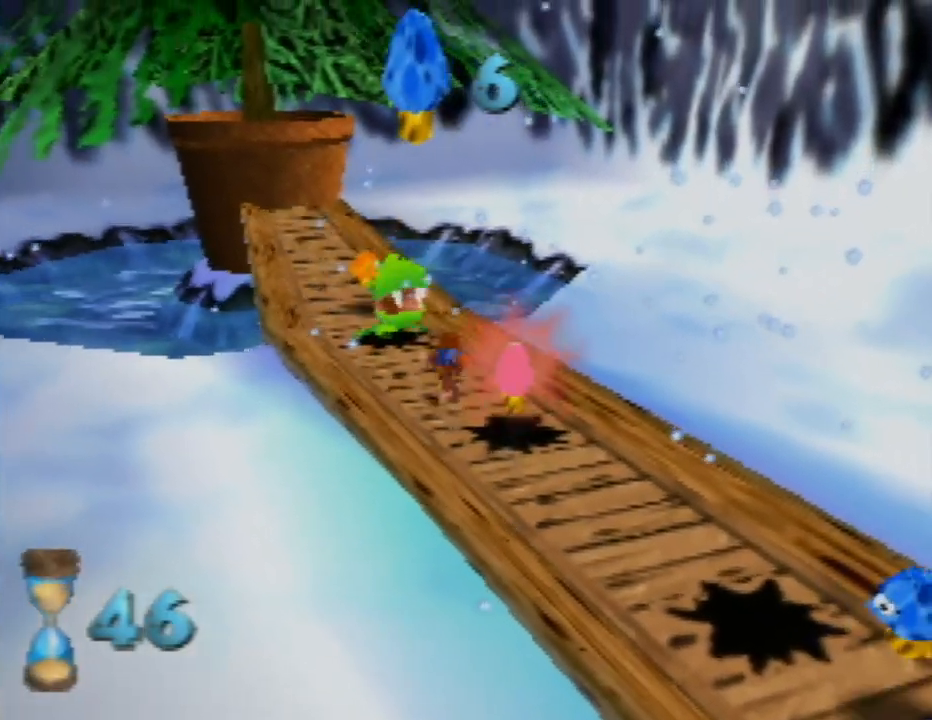
{"buttons": ["B"], "left_stick": "up", "events": [[17, "A", "down"], [67, "left_stick", "up"], [100, "A", "up"], [200, "B", "down"]]}
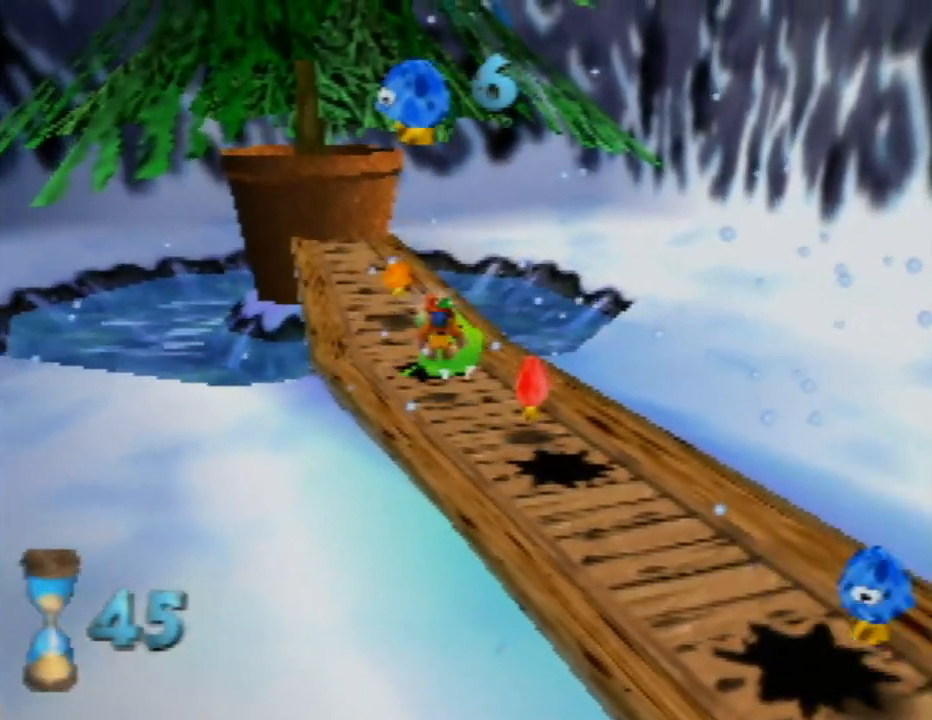
{"buttons": [], "left_stick": "down", "events": [[83, "B", "up"], [117, "left_stick", "center"], [167, "left_stick", "down"]]}
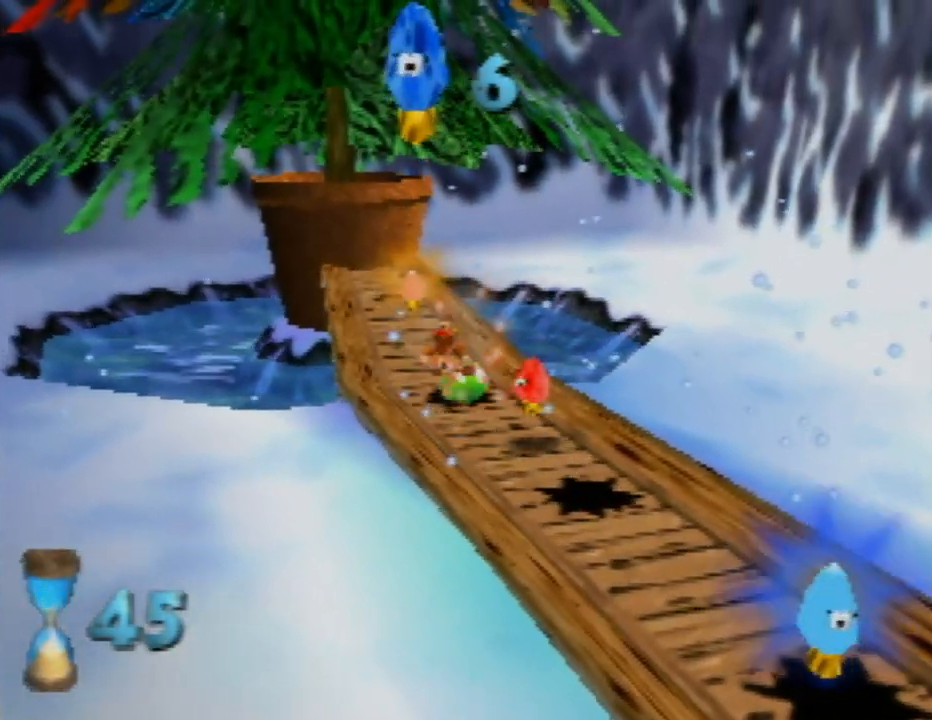
{"buttons": [], "left_stick": "down-right", "events": [[217, "left_stick", "down-right"]]}
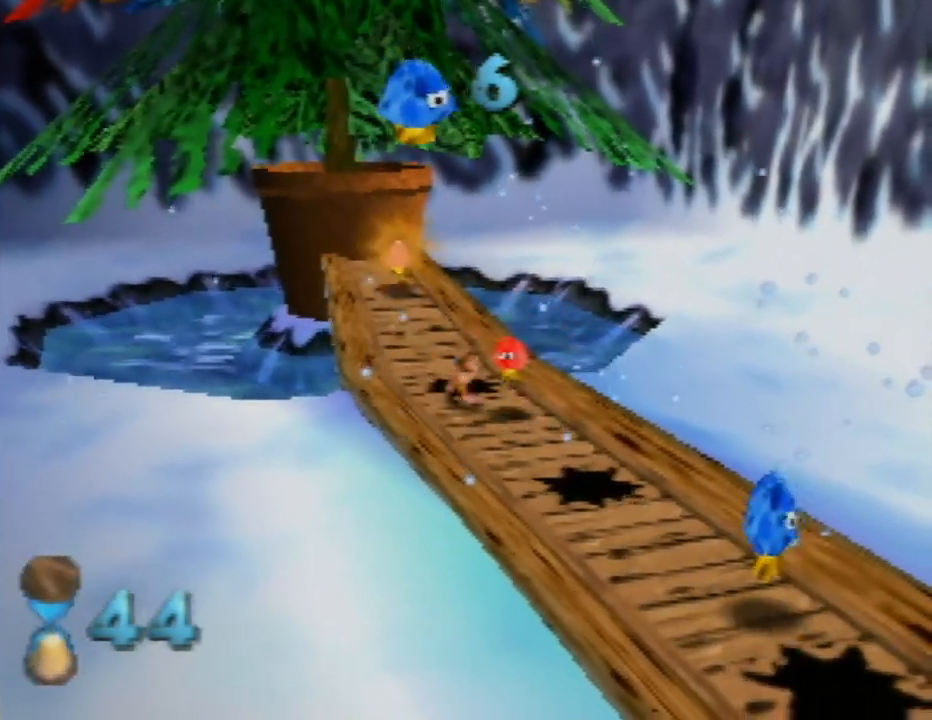
{"buttons": [], "left_stick": "down", "events": [[317, "left_stick", "down"]]}
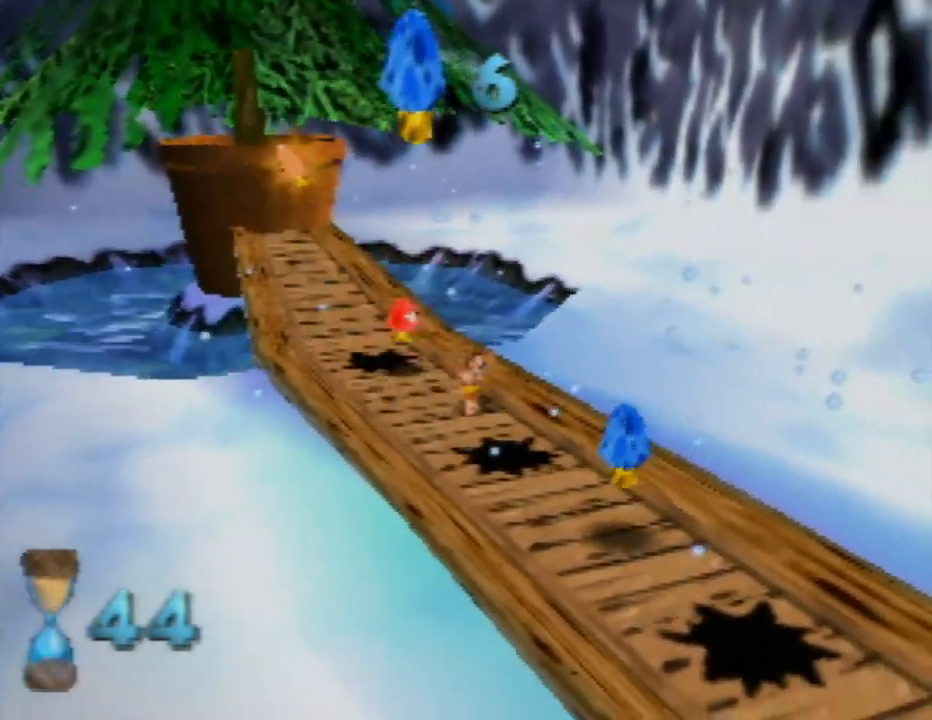
{"buttons": [], "left_stick": "down", "events": []}
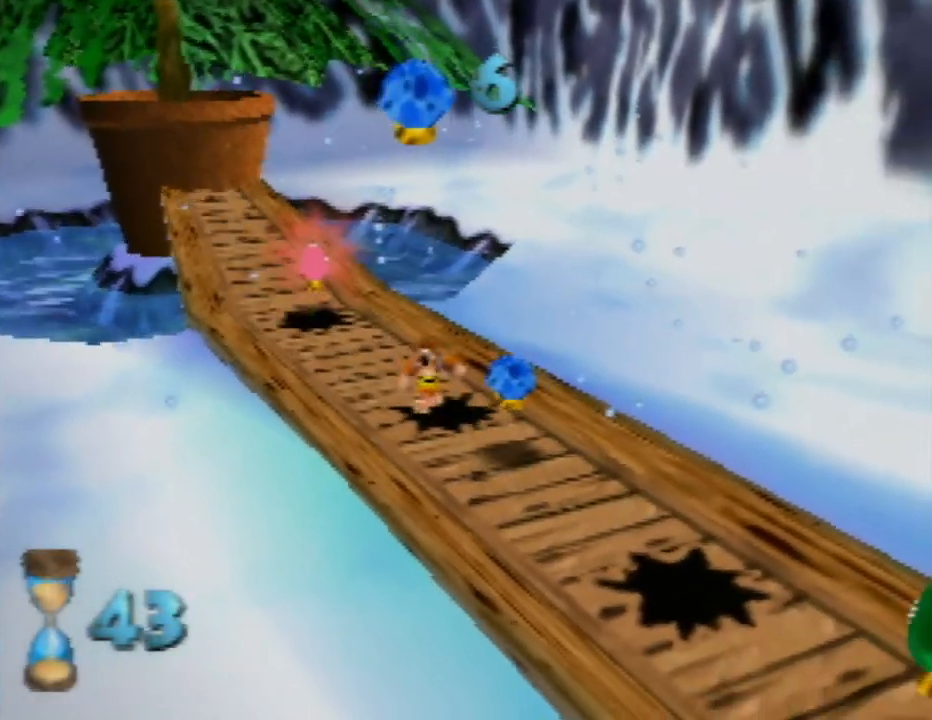
{"buttons": [], "left_stick": "down-right", "events": [[133, "left_stick", "down-right"]]}
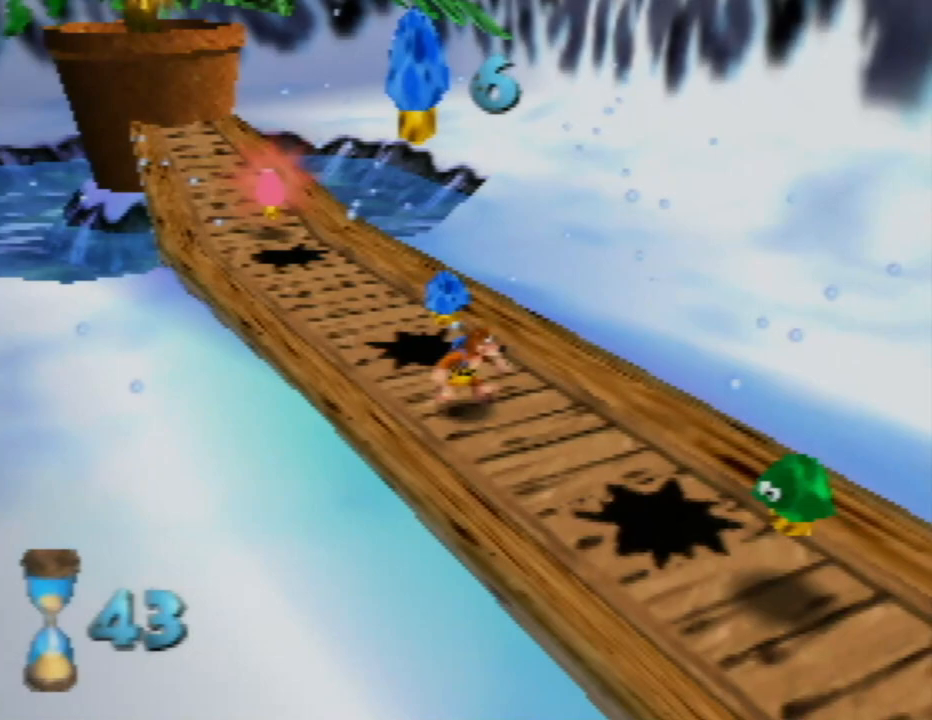
{"buttons": ["B"], "left_stick": "center", "events": [[83, "A", "down"], [150, "A", "up"], [200, "B", "down"], [467, "left_stick", "center"]]}
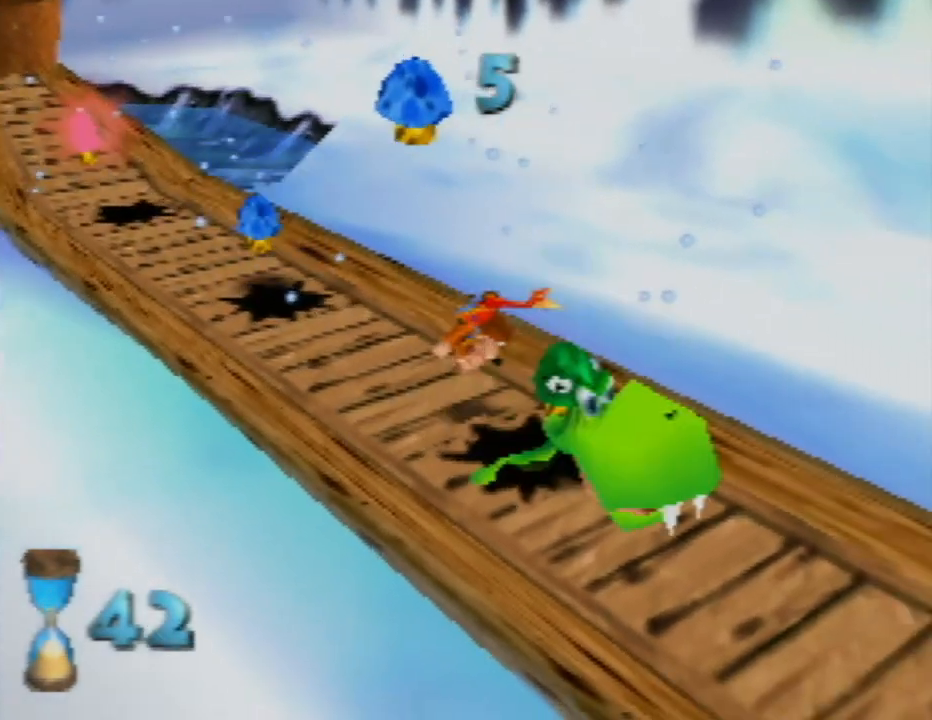
{"buttons": [], "left_stick": "down-left", "events": [[267, "left_stick", "down"], [317, "B", "up"], [400, "left_stick", "down-left"]]}
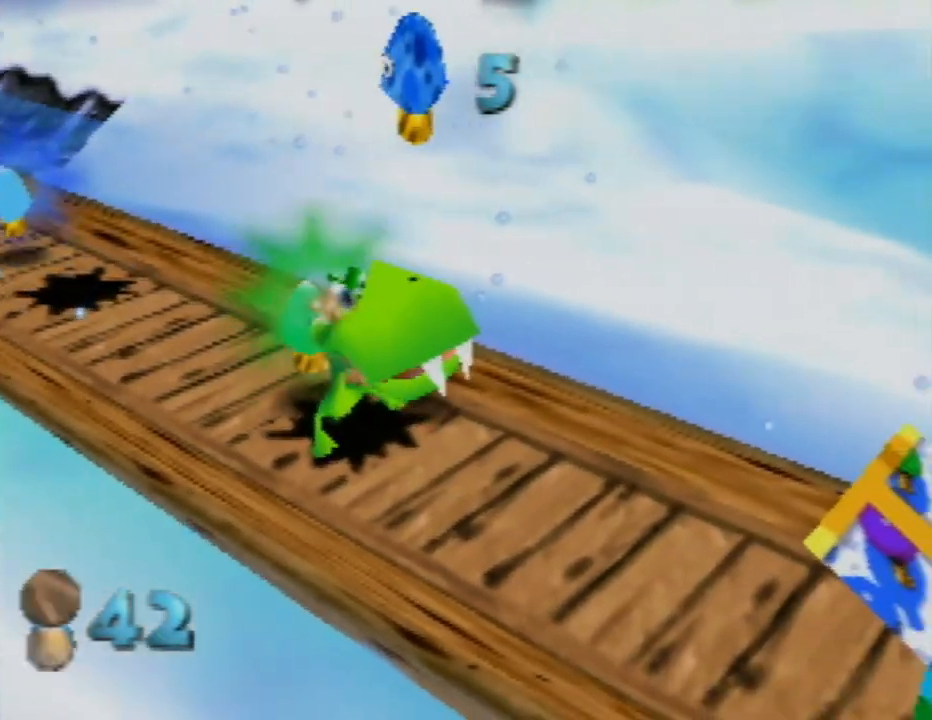
{"buttons": [], "left_stick": "up-left", "events": [[250, "left_stick", "center"], [500, "left_stick", "up-left"]]}
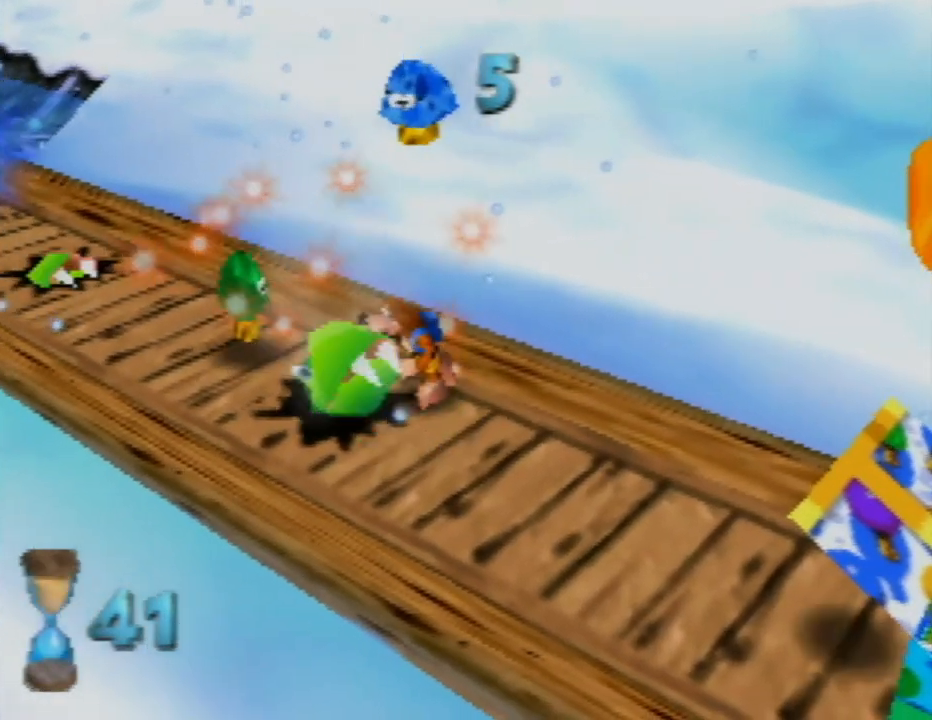
{"buttons": [], "left_stick": "up-left", "events": []}
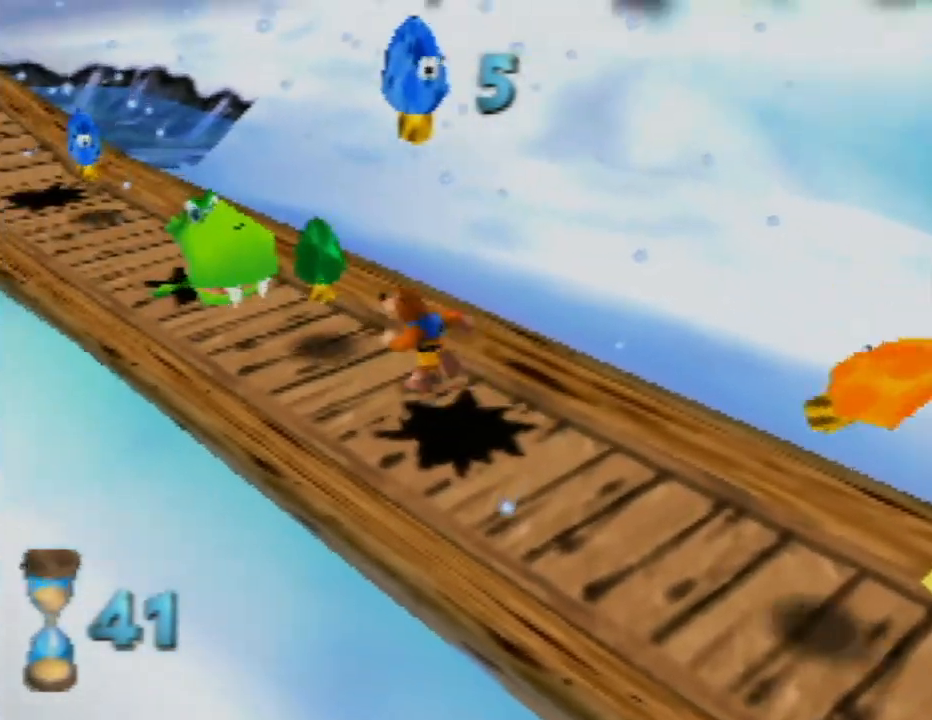
{"buttons": ["B"], "left_stick": "up-left", "events": [[133, "A", "down"], [217, "B", "down"], [250, "A", "up"]]}
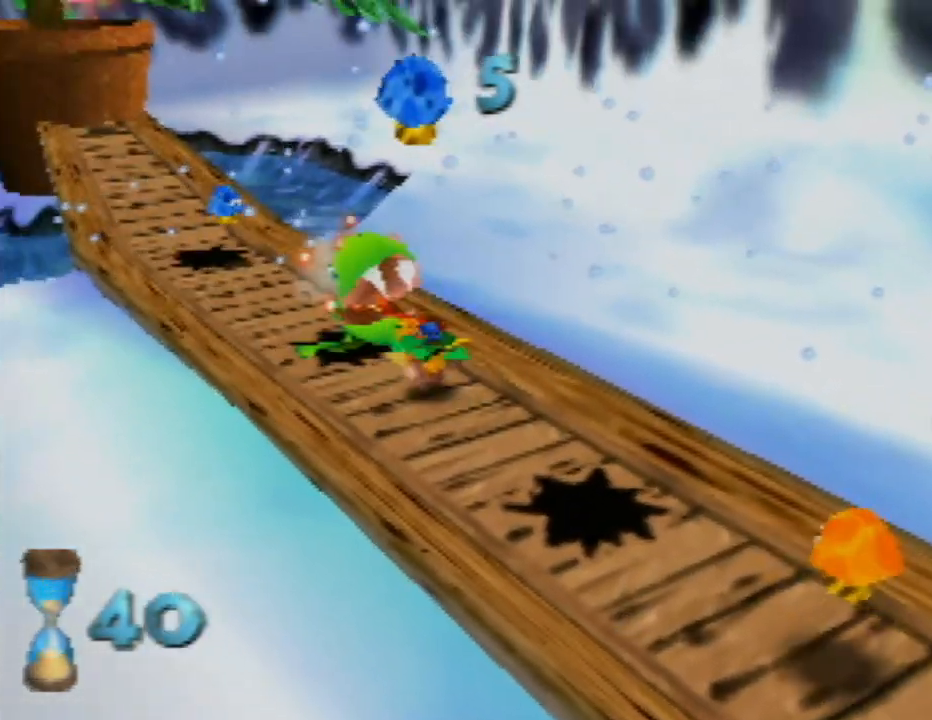
{"buttons": [], "left_stick": "up-left", "events": [[200, "B", "up"]]}
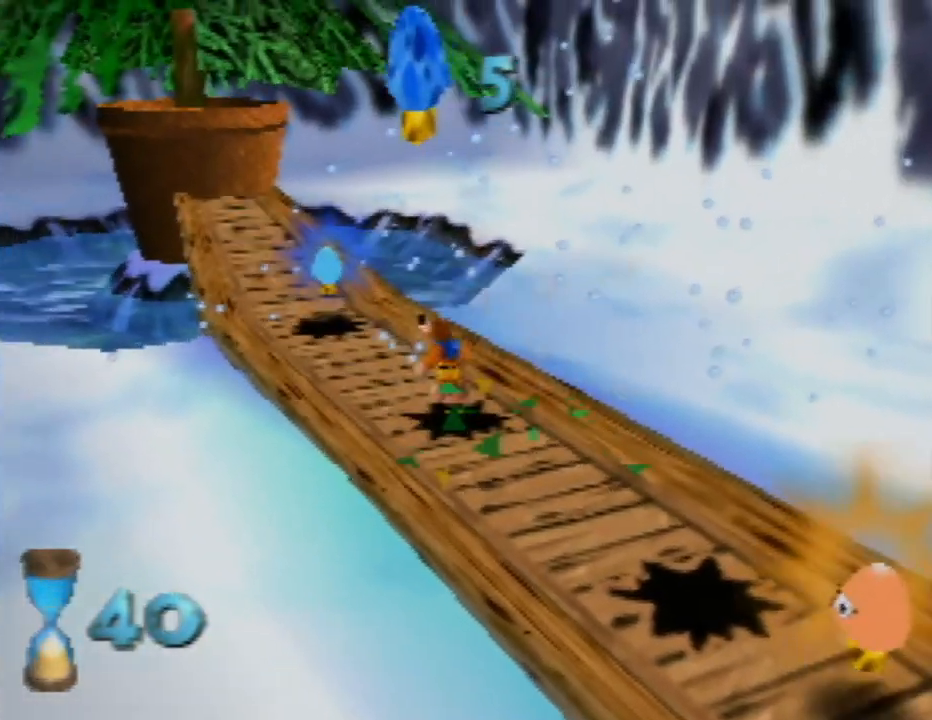
{"buttons": [], "left_stick": "up", "events": [[417, "left_stick", "up"]]}
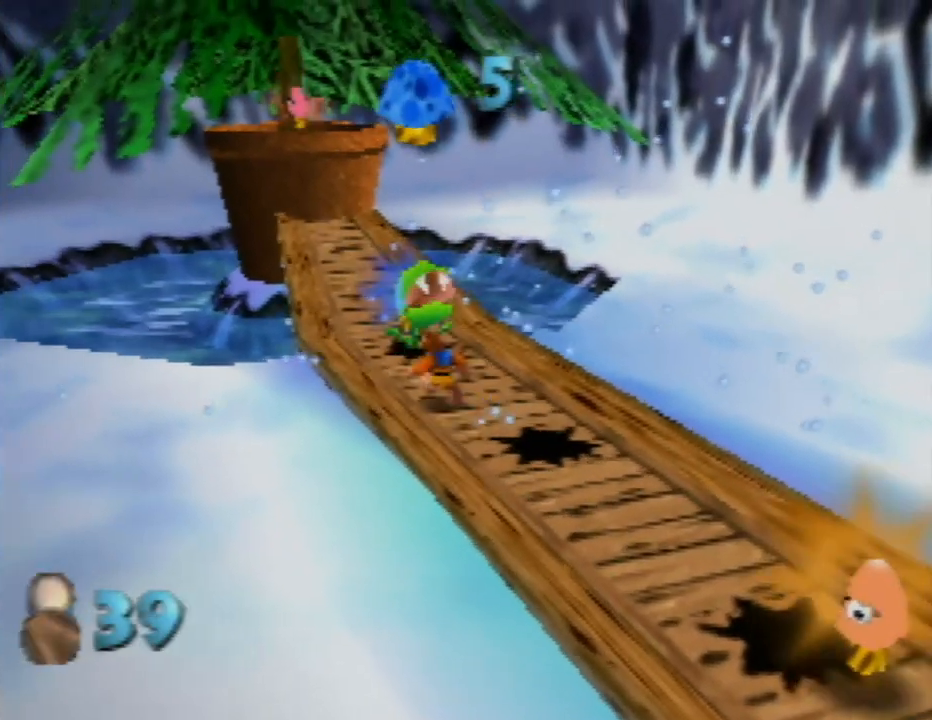
{"buttons": ["B"], "left_stick": "up-right", "events": [[17, "A", "down"], [133, "A", "up"], [183, "B", "down"], [483, "left_stick", "up-right"]]}
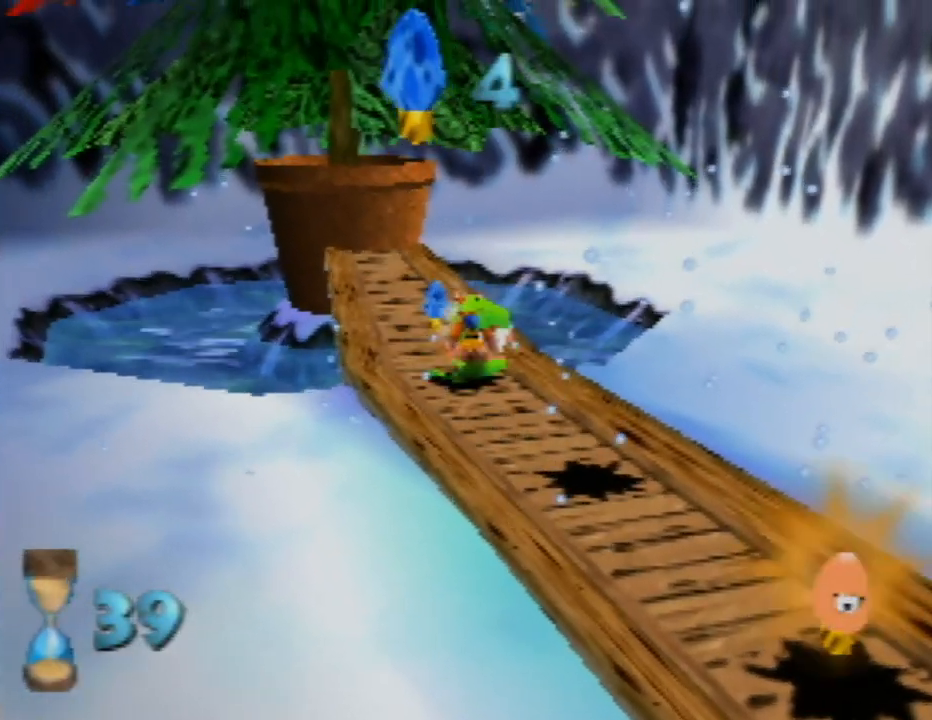
{"buttons": [], "left_stick": "down-left", "events": [[117, "left_stick", "center"], [167, "B", "up"], [200, "left_stick", "down-left"]]}
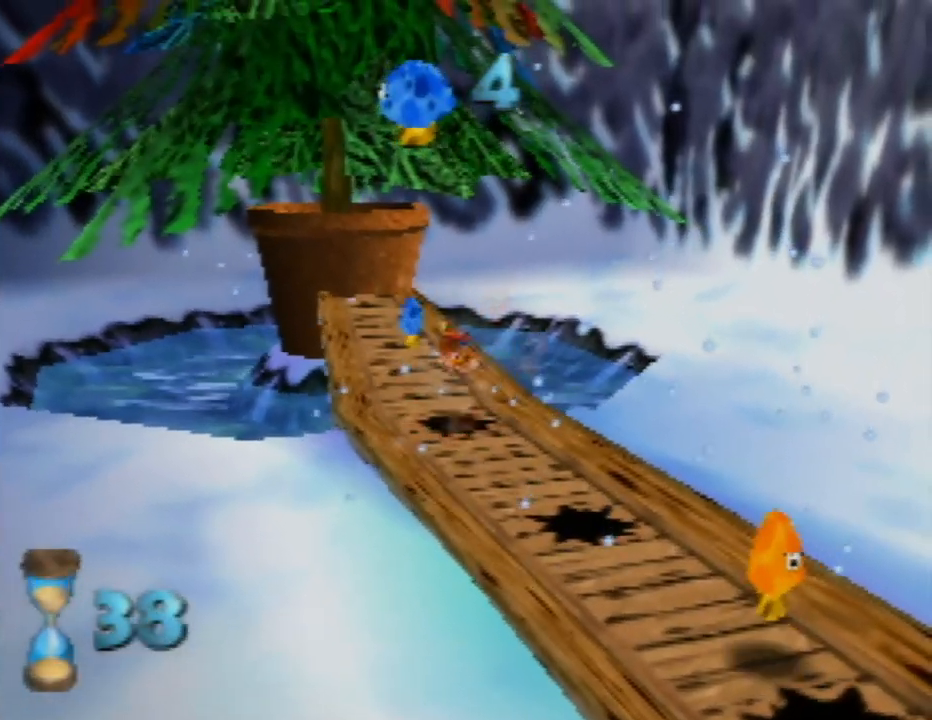
{"buttons": [], "left_stick": "down", "events": [[33, "left_stick", "down"]]}
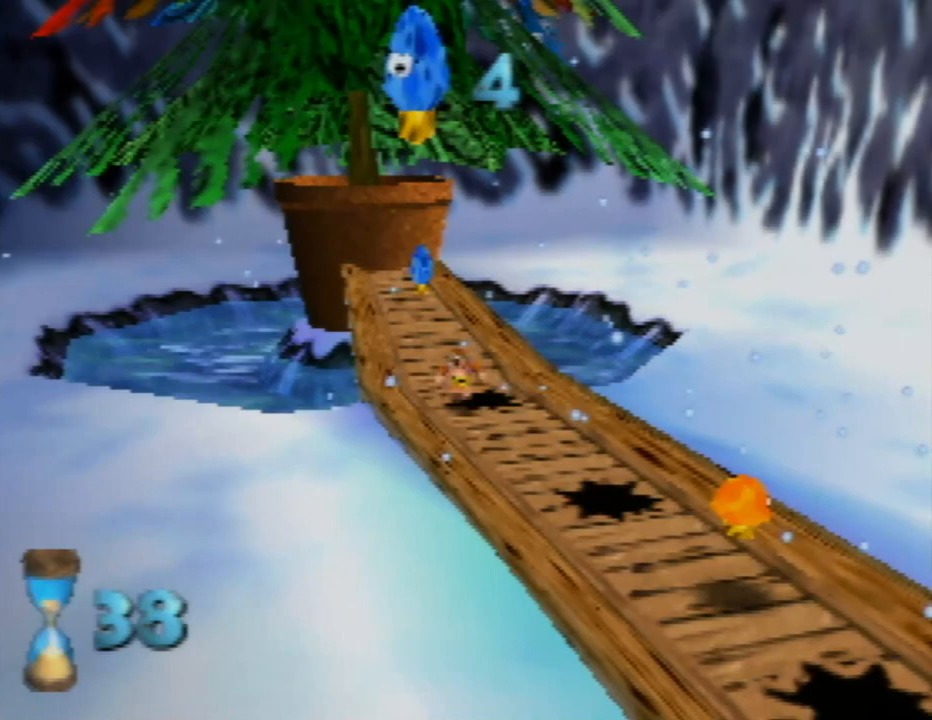
{"buttons": [], "left_stick": "down", "events": [[217, "left_stick", "down-right"], [483, "left_stick", "down"]]}
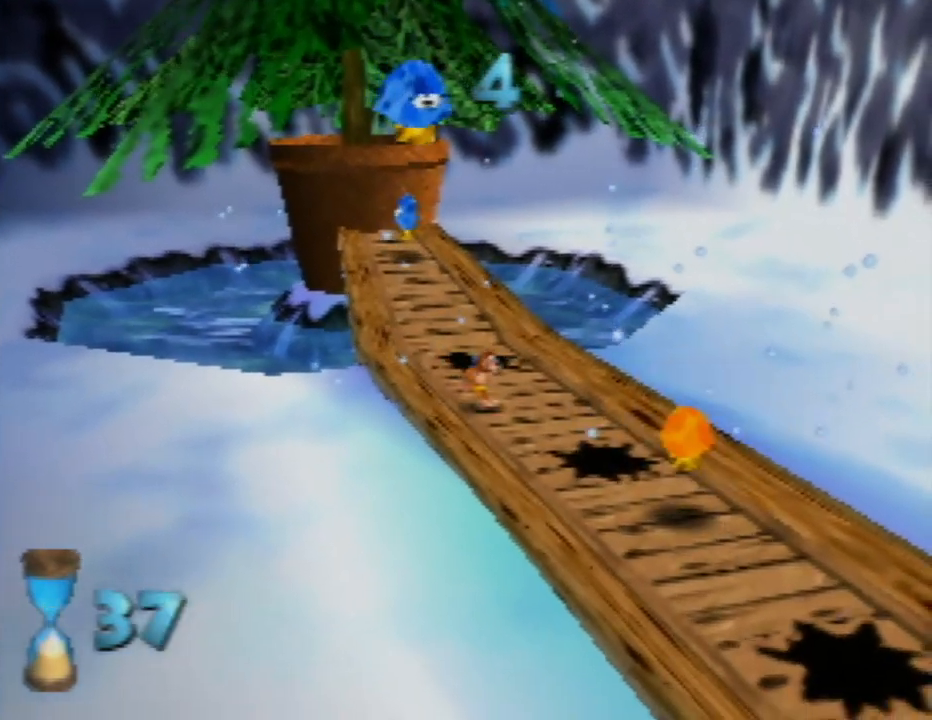
{"buttons": [], "left_stick": "down", "events": [[200, "left_stick", "down-right"], [433, "left_stick", "down"]]}
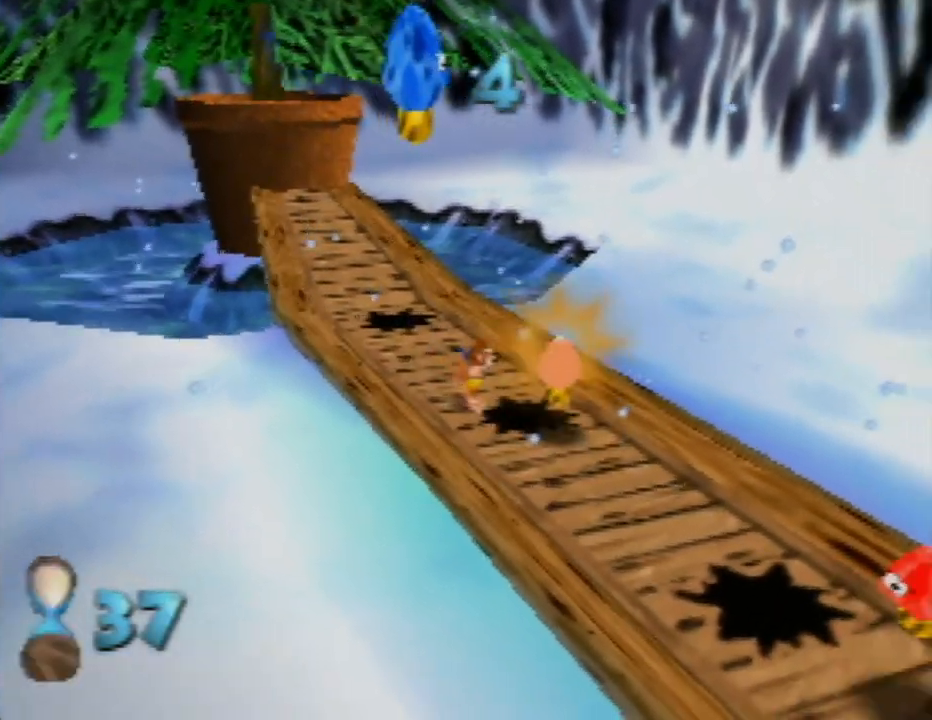
{"buttons": [], "left_stick": "down-right", "events": [[383, "left_stick", "down-right"]]}
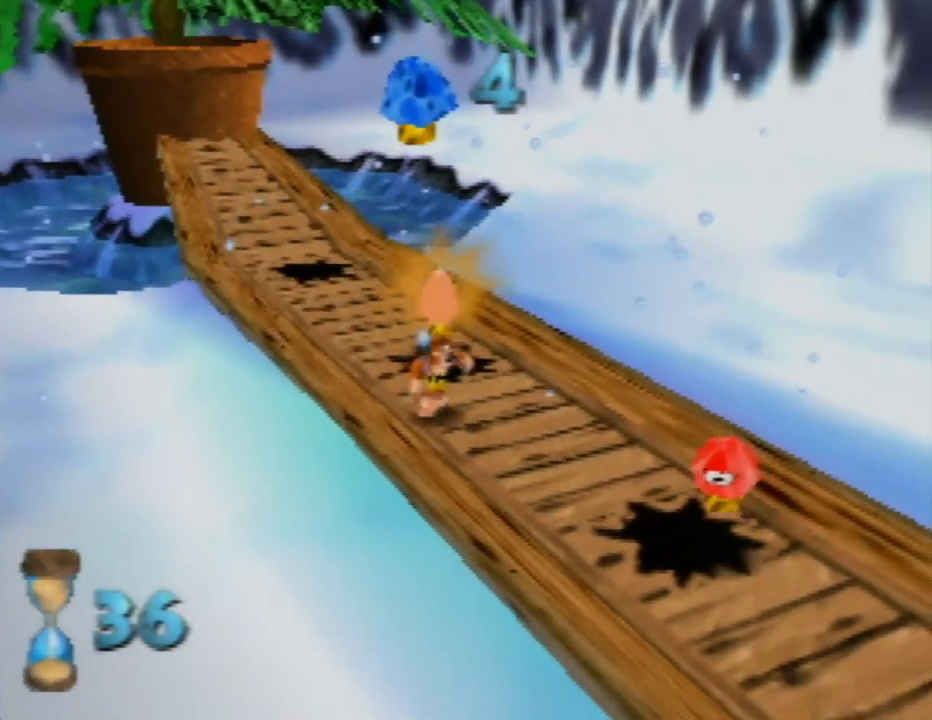
{"buttons": ["B"], "left_stick": "down-right", "events": [[133, "A", "down"], [217, "A", "up"], [383, "B", "down"]]}
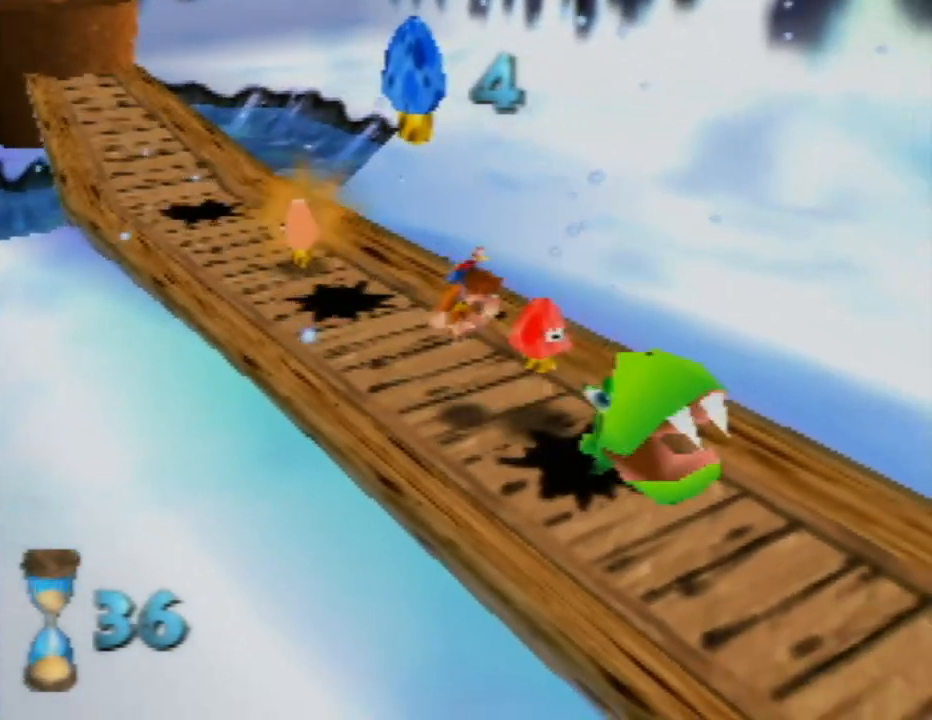
{"buttons": [], "left_stick": "down-left", "events": [[133, "left_stick", "center"], [233, "B", "up"], [400, "left_stick", "down-left"]]}
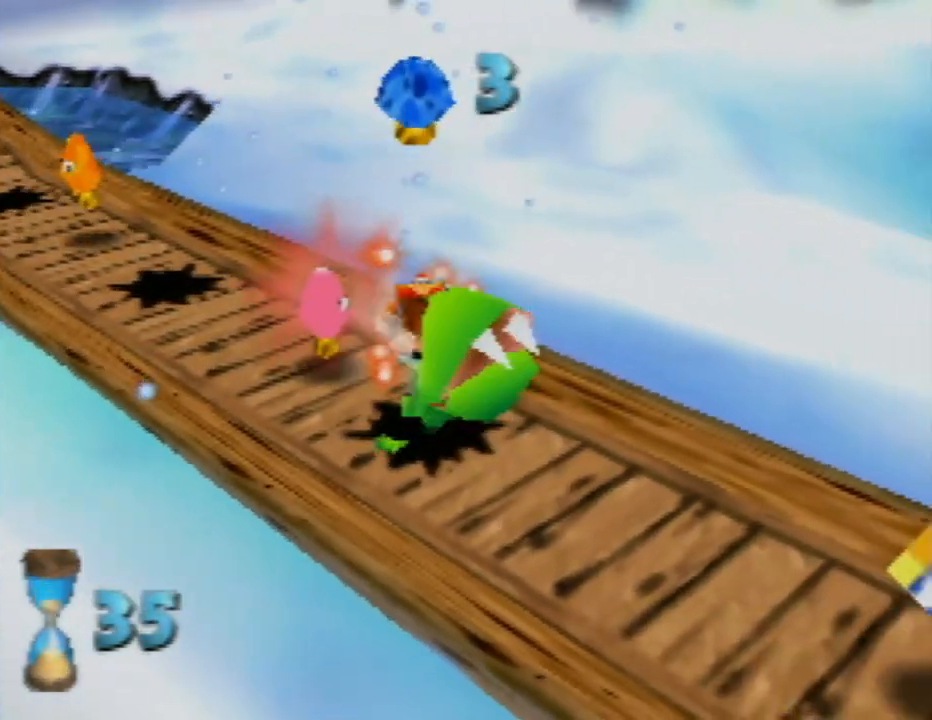
{"buttons": [], "left_stick": "up-left", "events": [[117, "left_stick", "up-left"]]}
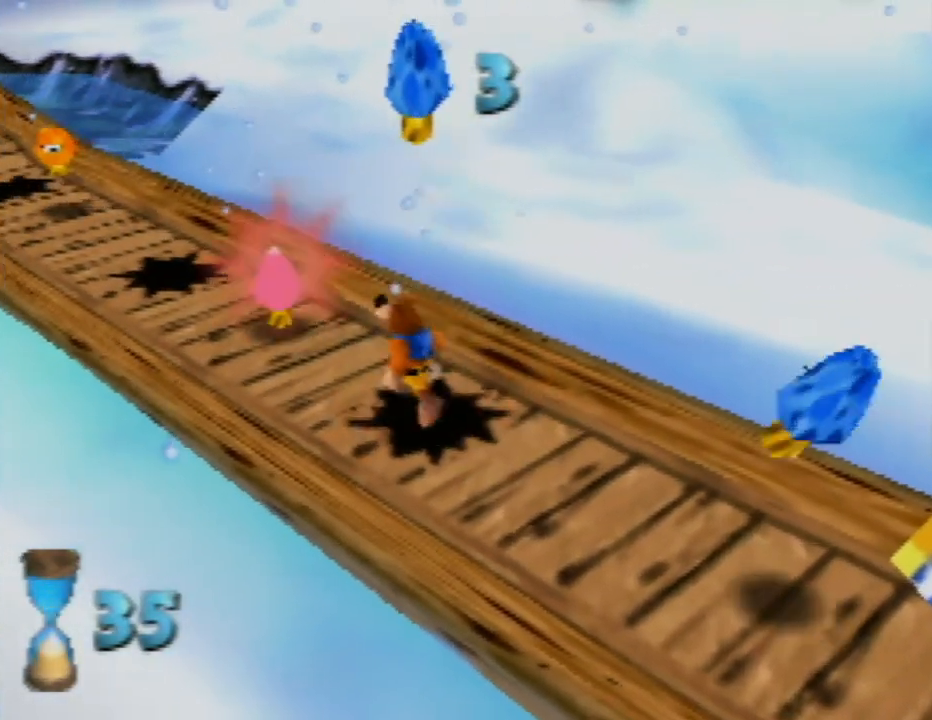
{"buttons": ["A"], "left_stick": "up-left", "events": [[483, "A", "down"]]}
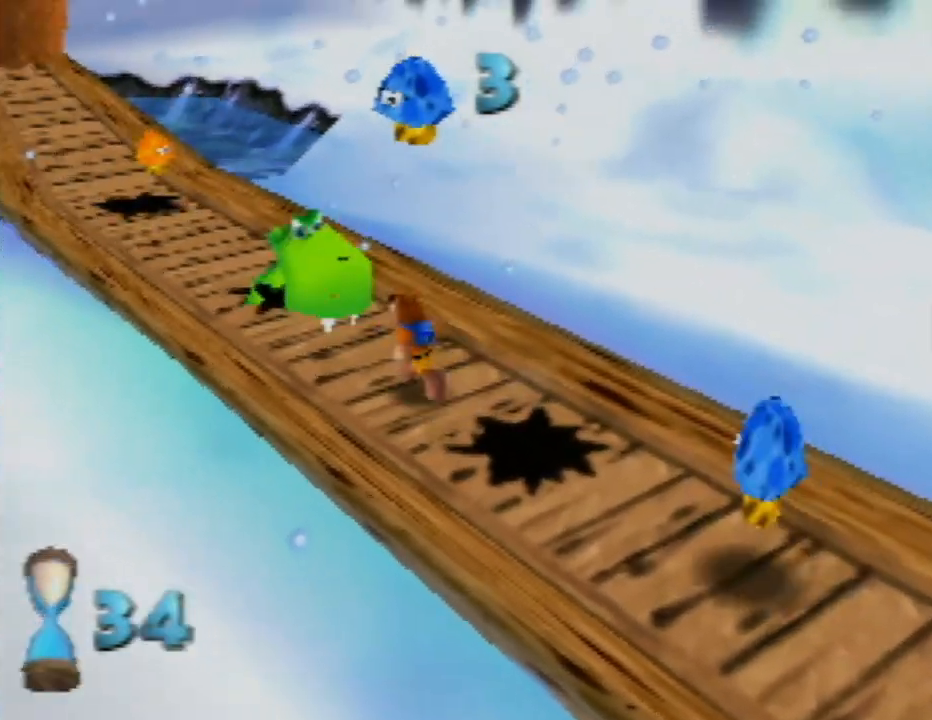
{"buttons": [], "left_stick": "up-left", "events": [[67, "A", "up"], [117, "B", "down"], [483, "B", "up"]]}